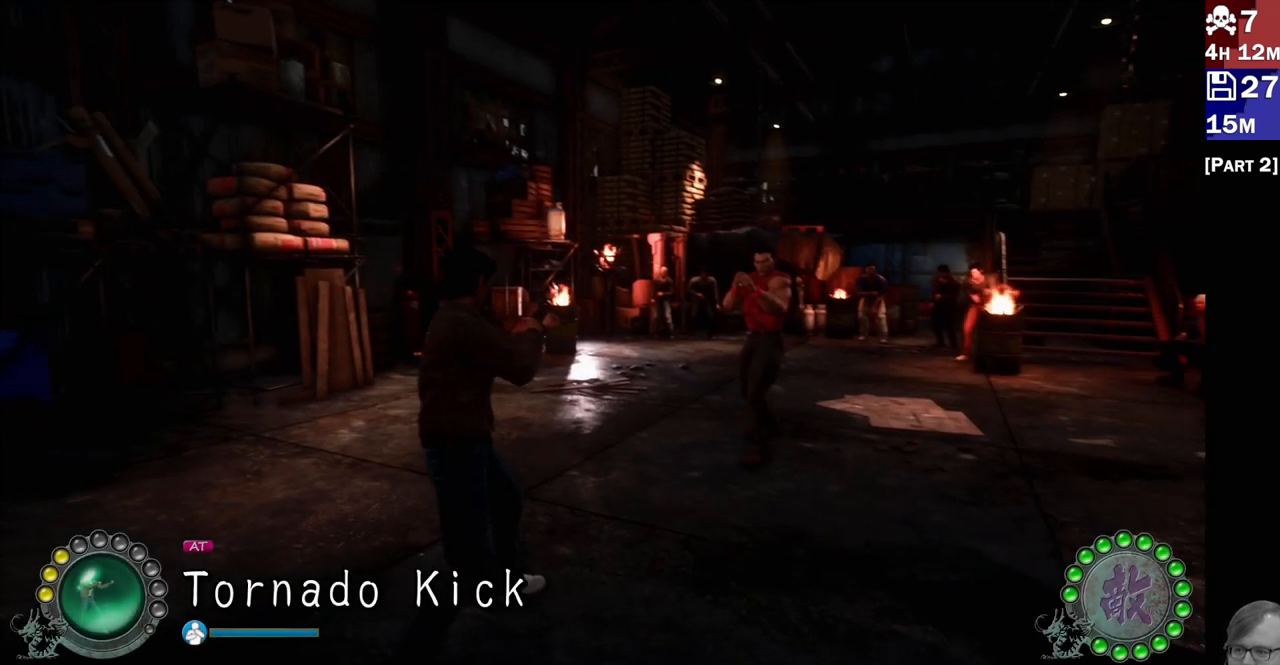
Gameplay with a controller (PlayStation layout); each line is a JSON object with the inputs held at the frame after it (dt_ms = milliseconds from this image to that frame). "events" lists button and stick changes between this image and that frame as [ms after this image, input, new state], when the widget could be followed in between. Not read: L1.
{"dt_ms": 500, "buttons": [], "left_stick": "center", "right_stick": "center", "events": [[50, "R1", "down"], [183, "R1", "up"]]}
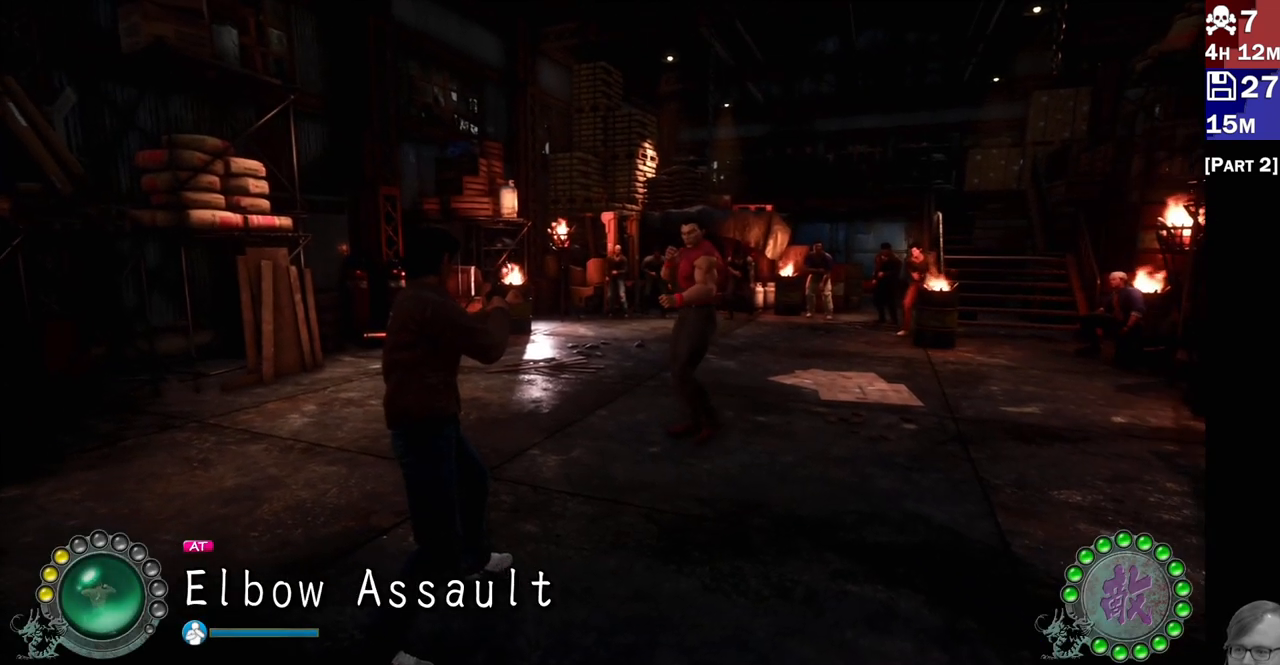
{"dt_ms": 500, "buttons": [], "left_stick": "center", "right_stick": "center", "events": []}
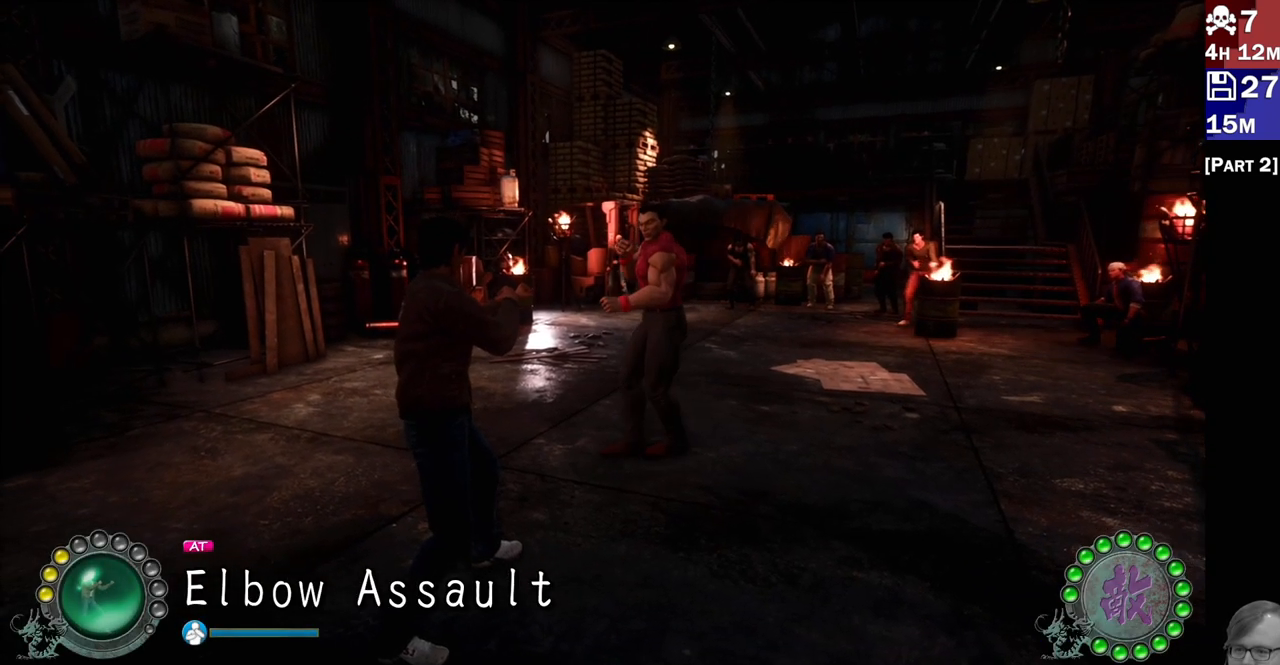
{"dt_ms": 500, "buttons": ["L2"], "left_stick": "center", "right_stick": "center", "events": [[500, "L2", "down"]]}
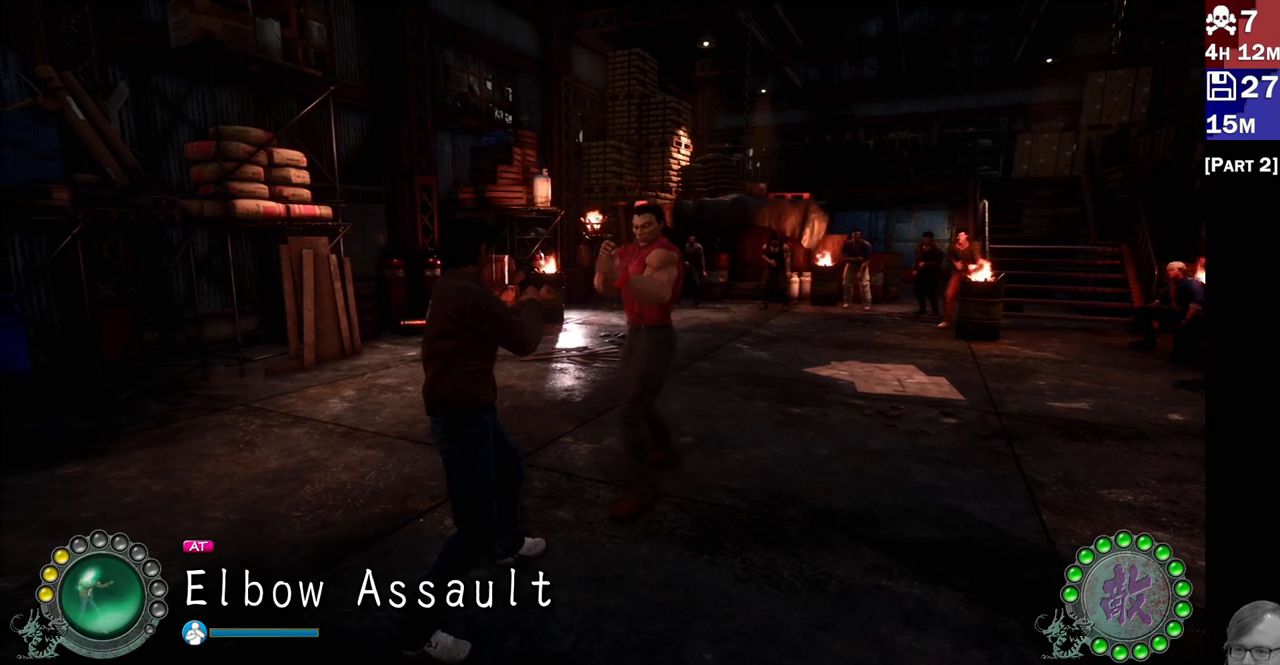
{"dt_ms": 500, "buttons": ["L2"], "left_stick": "center", "right_stick": "center", "events": [[50, "left_stick", "down-left"], [267, "left_stick", "center"]]}
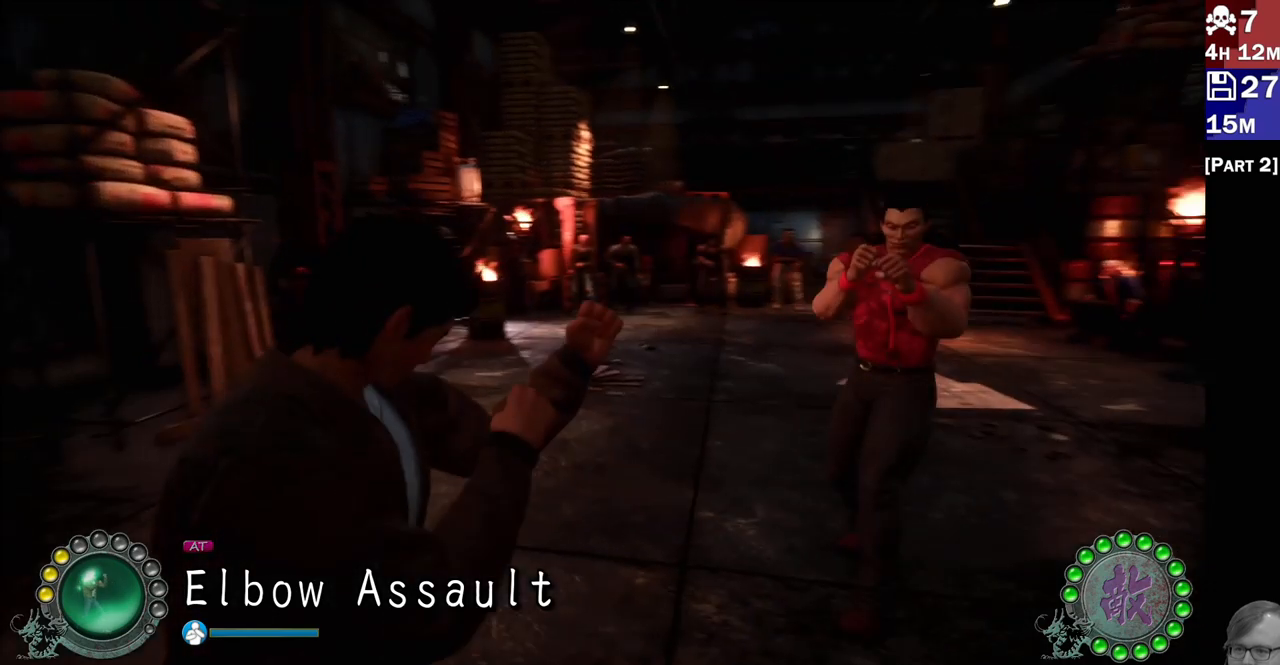
{"dt_ms": 500, "buttons": ["L2"], "left_stick": "center", "right_stick": "center", "events": []}
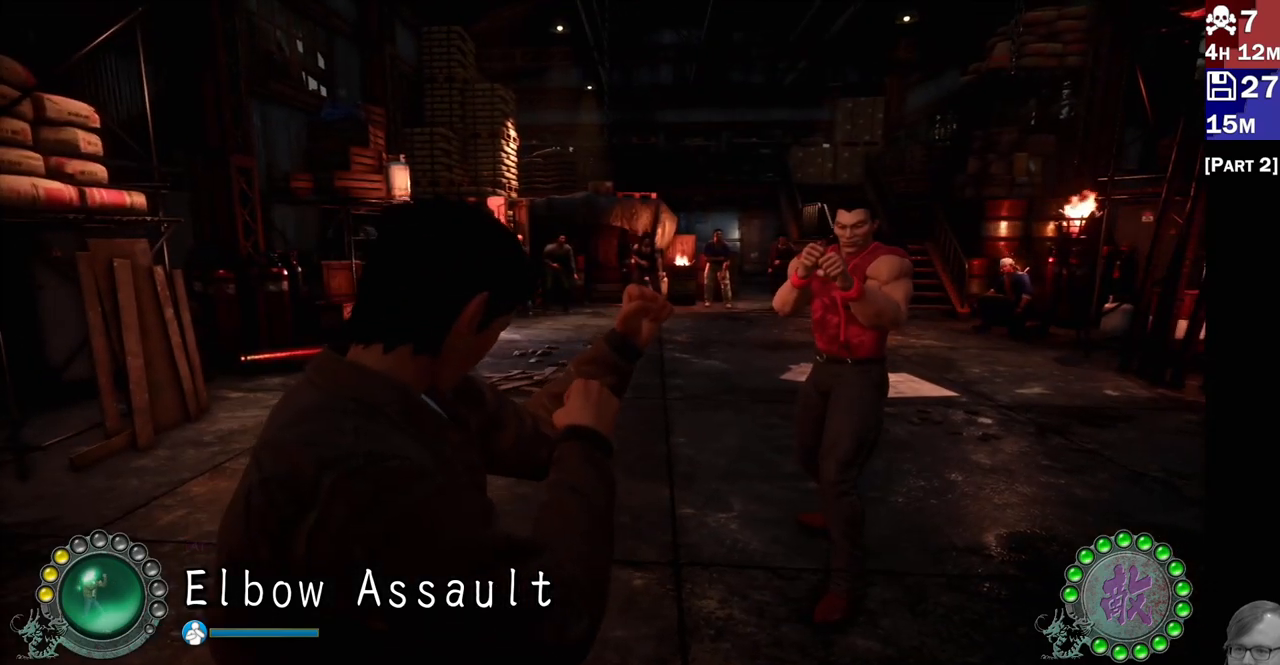
{"dt_ms": 1000, "buttons": ["L2"], "left_stick": "center", "right_stick": "center"}
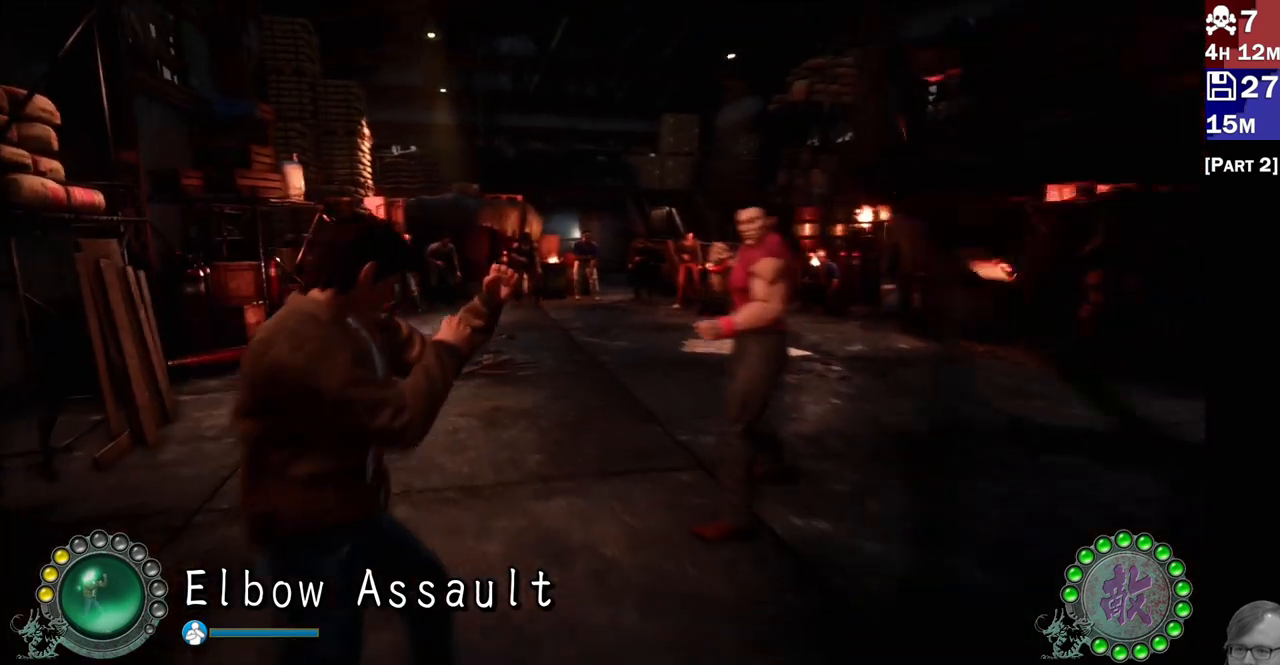
{"dt_ms": 500, "buttons": ["L2"], "left_stick": "up-left", "right_stick": "center", "events": [[317, "left_stick", "up-left"]]}
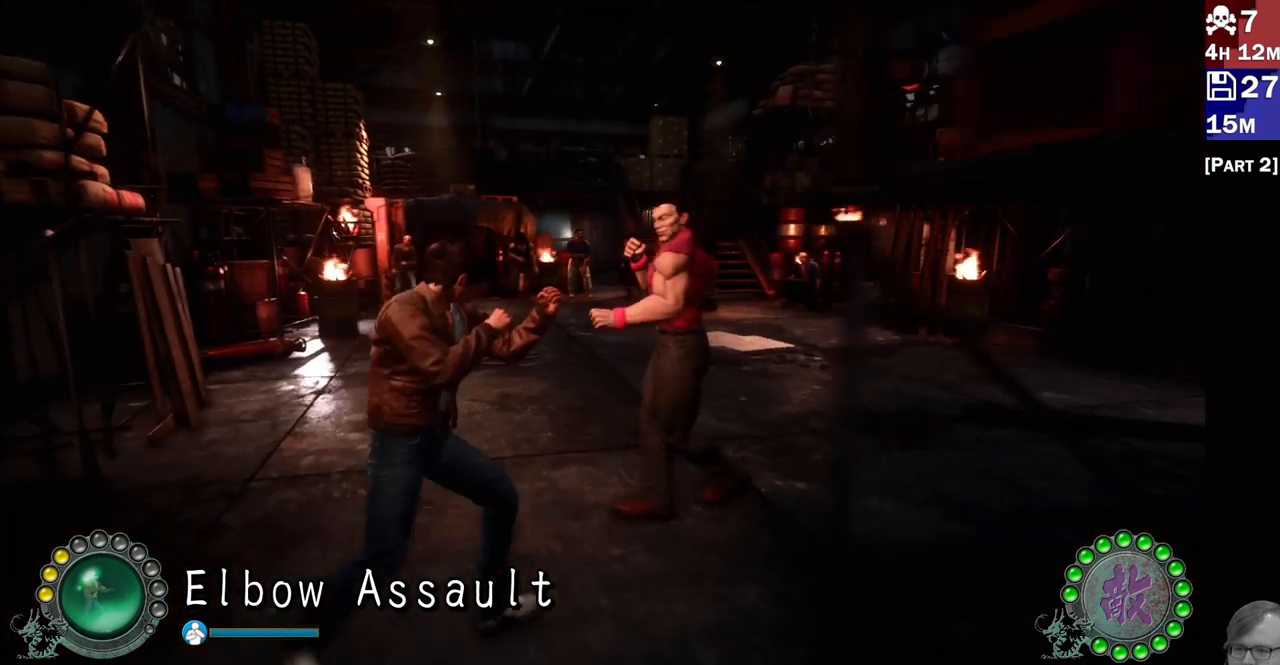
{"dt_ms": 500, "buttons": ["L2"], "left_stick": "left", "right_stick": "center"}
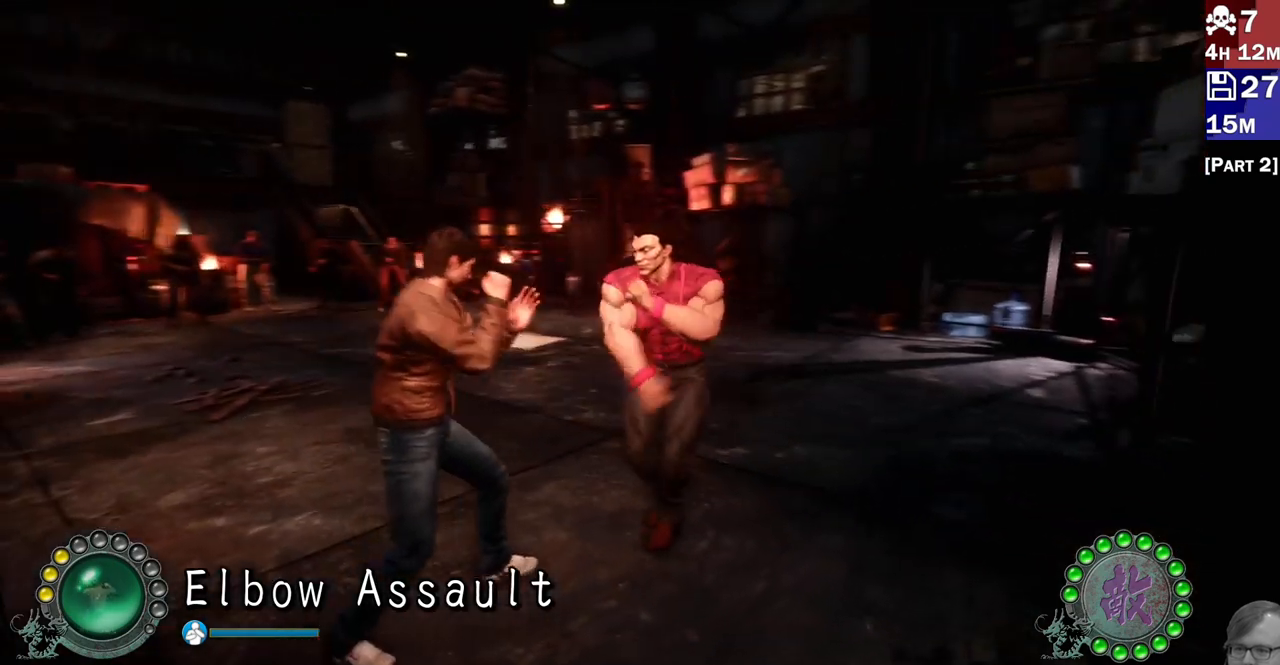
{"dt_ms": 500, "buttons": ["L2"], "left_stick": "up-left", "right_stick": "center", "events": [[350, "left_stick", "center"], [483, "left_stick", "up-left"]]}
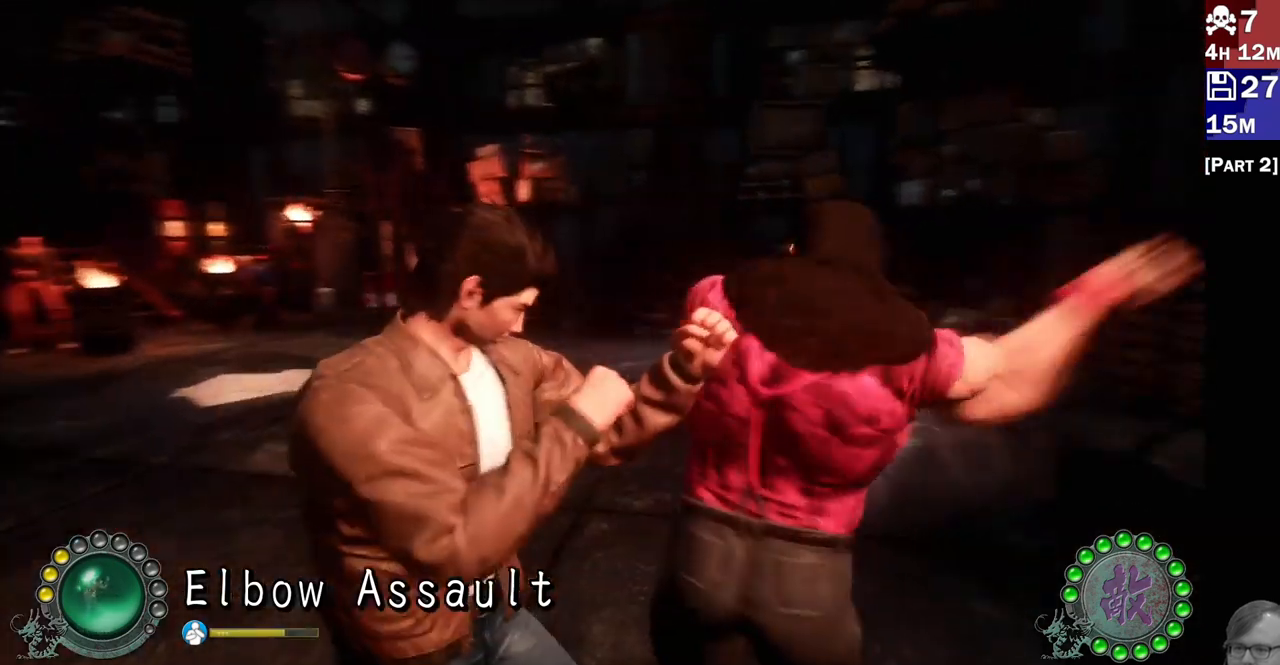
{"dt_ms": 500, "buttons": ["TRIANGLE"], "left_stick": "center", "right_stick": "center"}
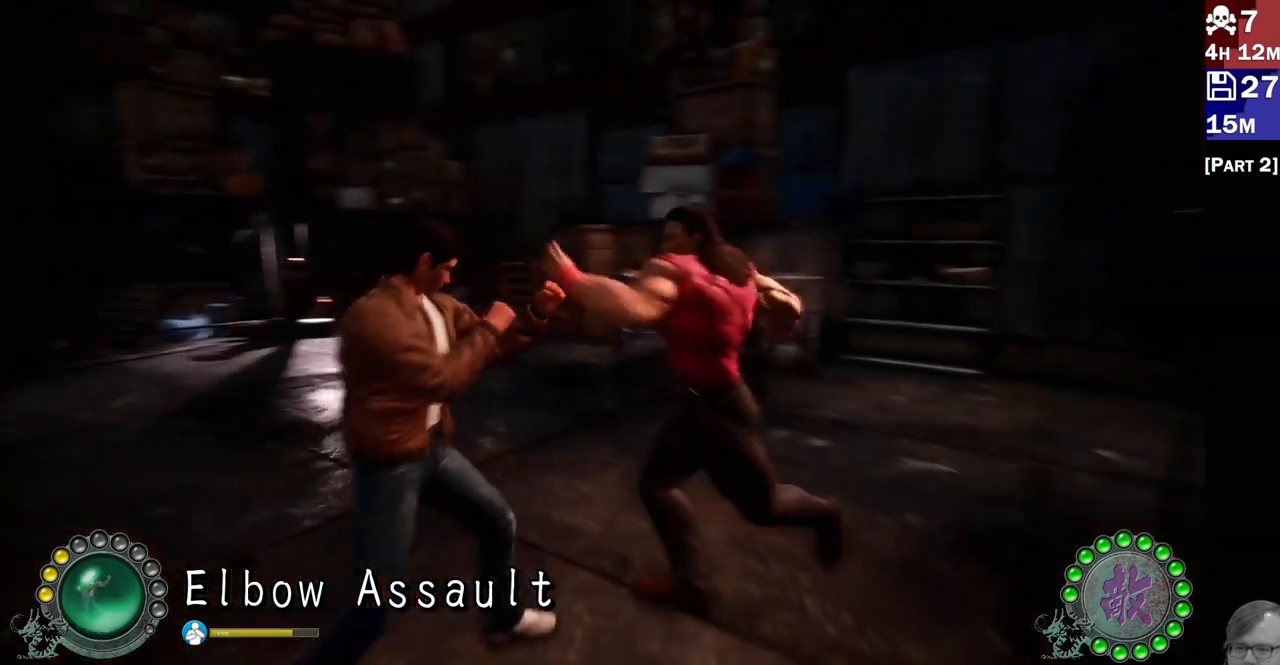
{"dt_ms": 500, "buttons": [], "left_stick": "center", "right_stick": "center", "events": [[33, "left_stick", "up-right"], [83, "TRIANGLE", "up"], [133, "TRIANGLE", "down"], [150, "left_stick", "center"], [200, "TRIANGLE", "up"], [267, "TRIANGLE", "down"], [333, "TRIANGLE", "up"], [417, "TRIANGLE", "down"], [483, "TRIANGLE", "up"]]}
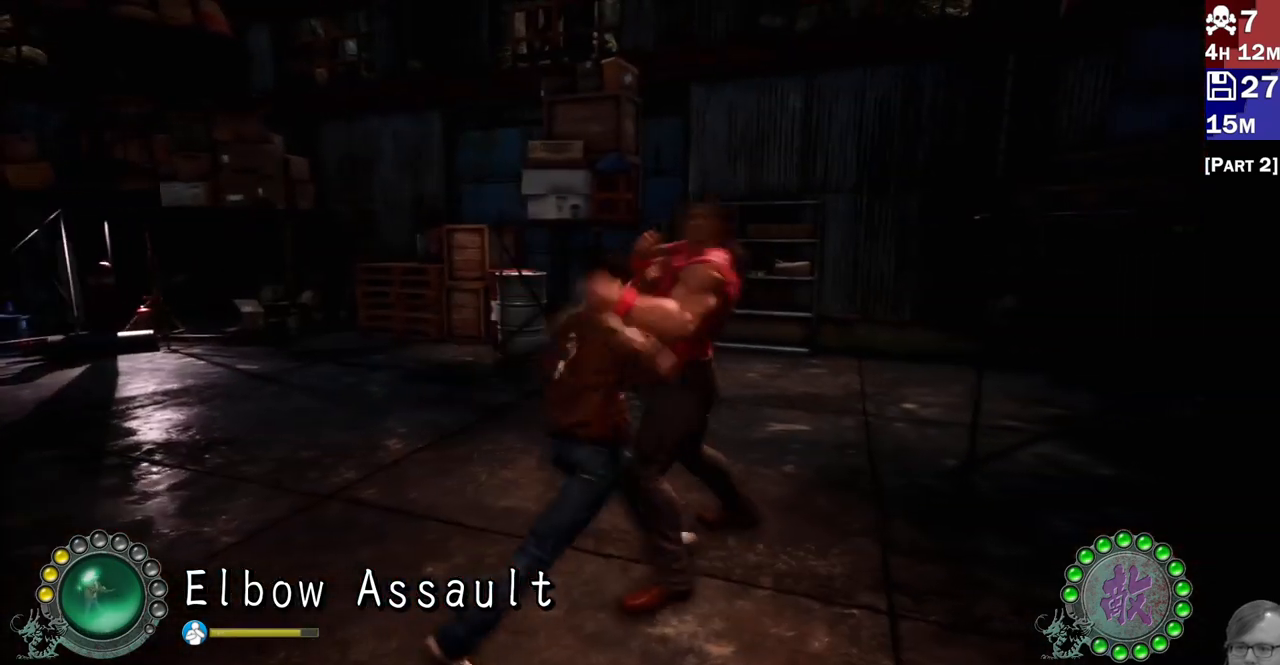
{"dt_ms": 500, "buttons": [], "left_stick": "center", "right_stick": "center", "events": [[50, "TRIANGLE", "down"], [100, "TRIANGLE", "up"], [183, "R2", "down"], [317, "R2", "up"], [333, "L2", "down"], [383, "R1", "down"], [383, "R2", "down"], [467, "L2", "up"], [467, "R1", "up"], [483, "R2", "up"]]}
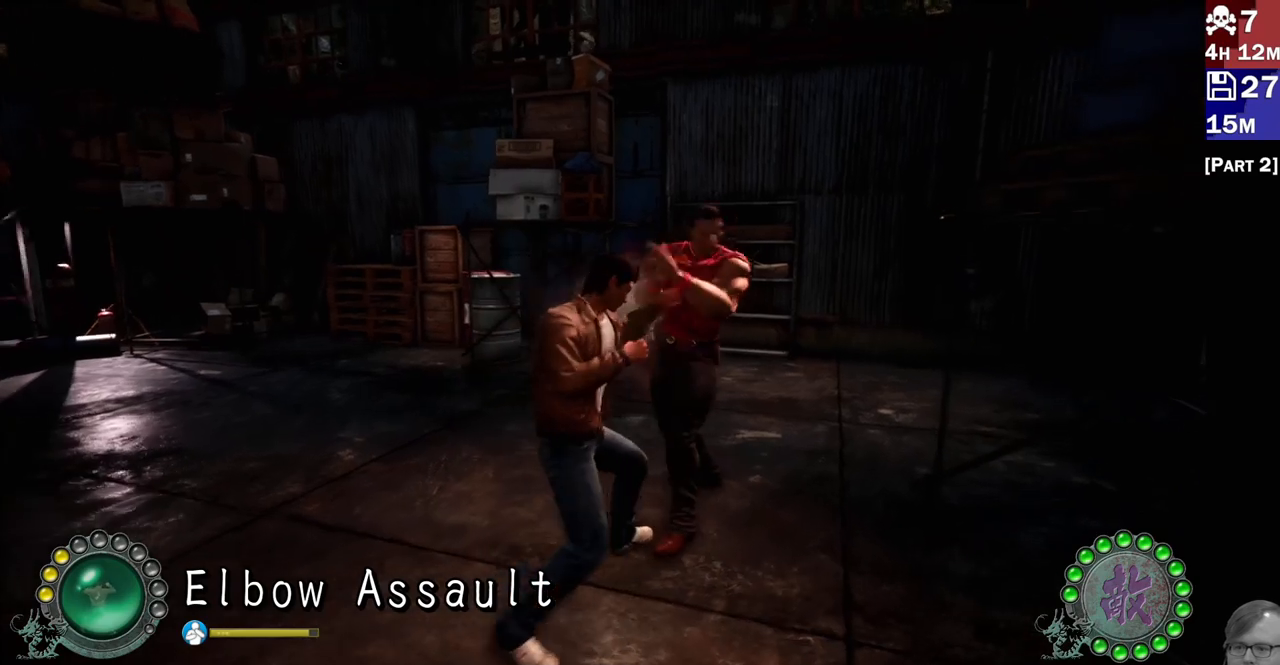
{"dt_ms": 1000, "buttons": ["L2"], "left_stick": "center", "right_stick": "center"}
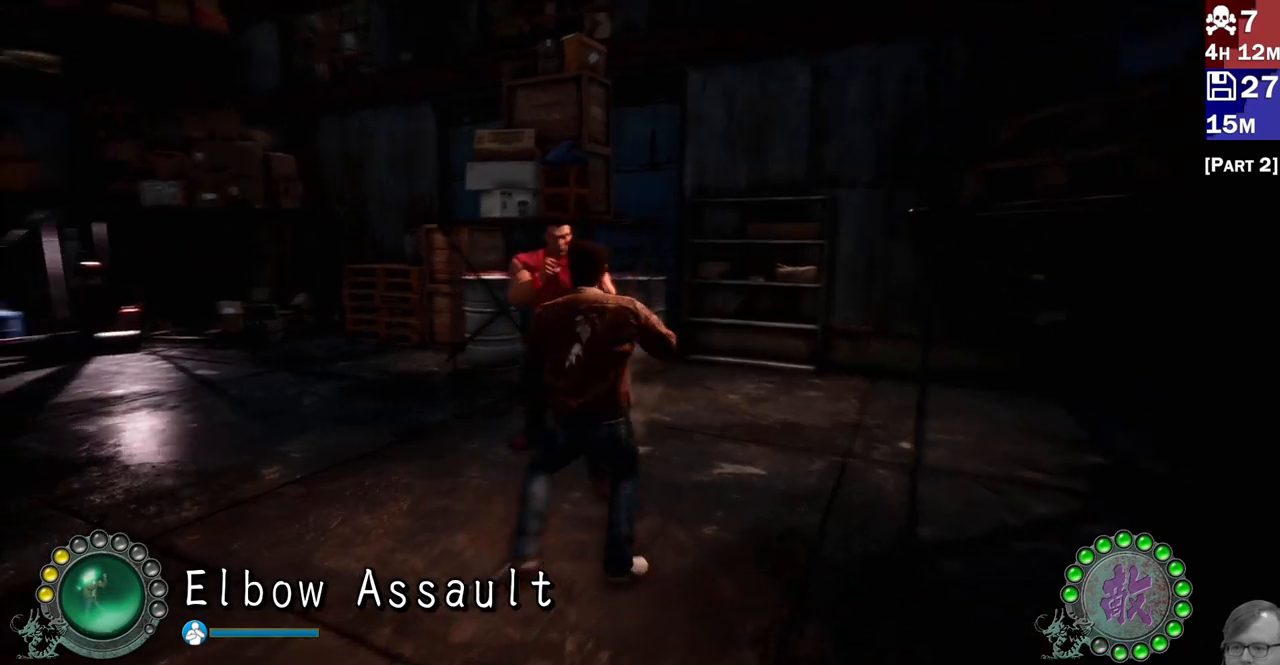
{"dt_ms": 500, "buttons": ["L2"], "left_stick": "left", "right_stick": "center", "events": [[17, "left_stick", "left"], [83, "left_stick", "down-left"], [233, "left_stick", "center"], [283, "left_stick", "down-left"], [433, "left_stick", "center"], [483, "left_stick", "left"]]}
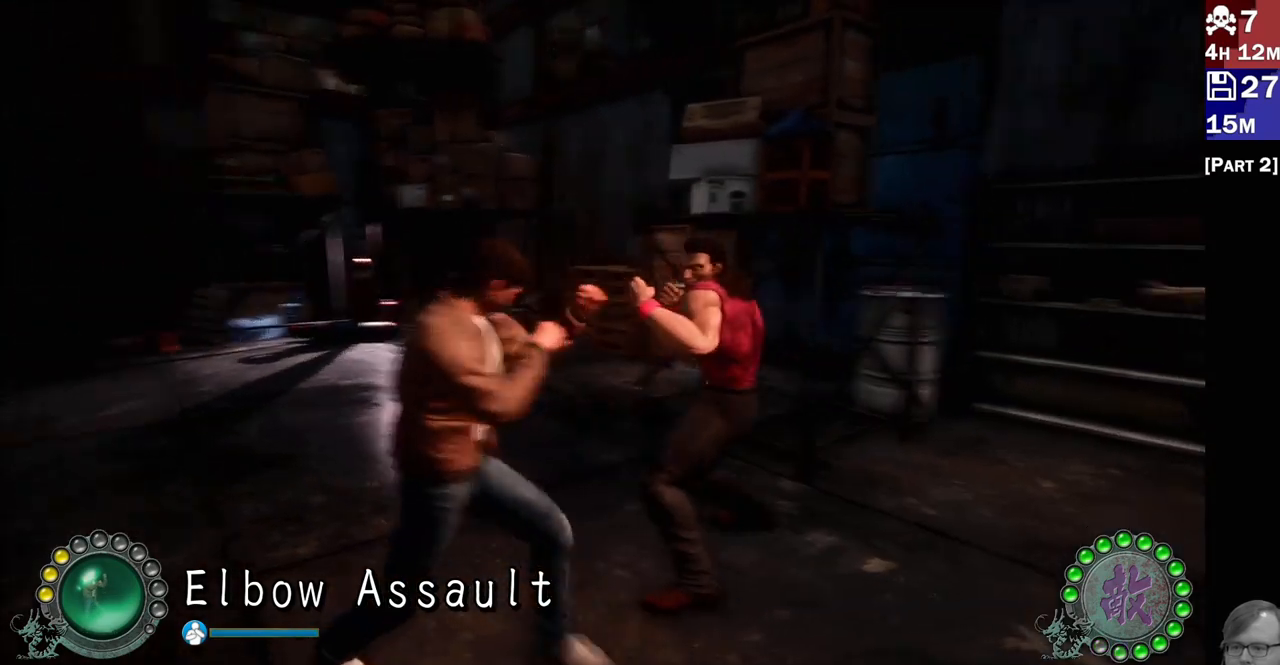
{"dt_ms": 1000, "buttons": ["L2"], "left_stick": "center", "right_stick": "center"}
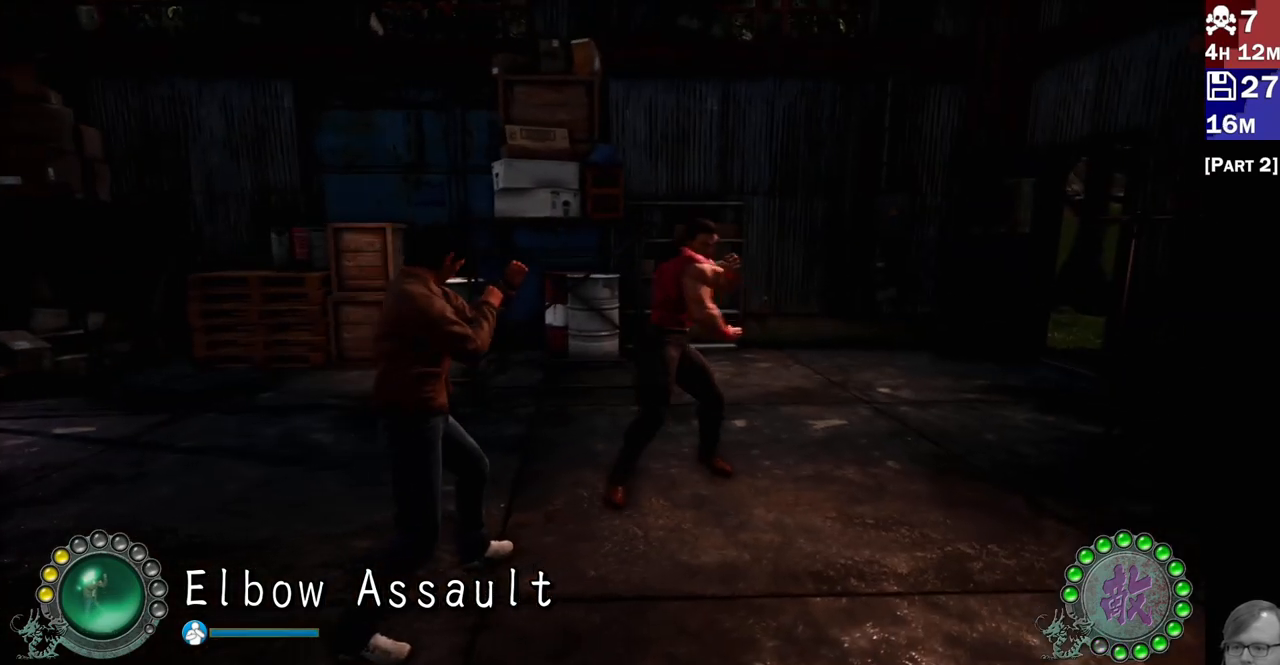
{"dt_ms": 500, "buttons": ["TRIANGLE"], "left_stick": "center", "right_stick": "center", "events": [[250, "L2", "up"], [300, "left_stick", "up-right"], [350, "TRIANGLE", "down"], [400, "left_stick", "center"], [433, "TRIANGLE", "up"], [500, "TRIANGLE", "down"]]}
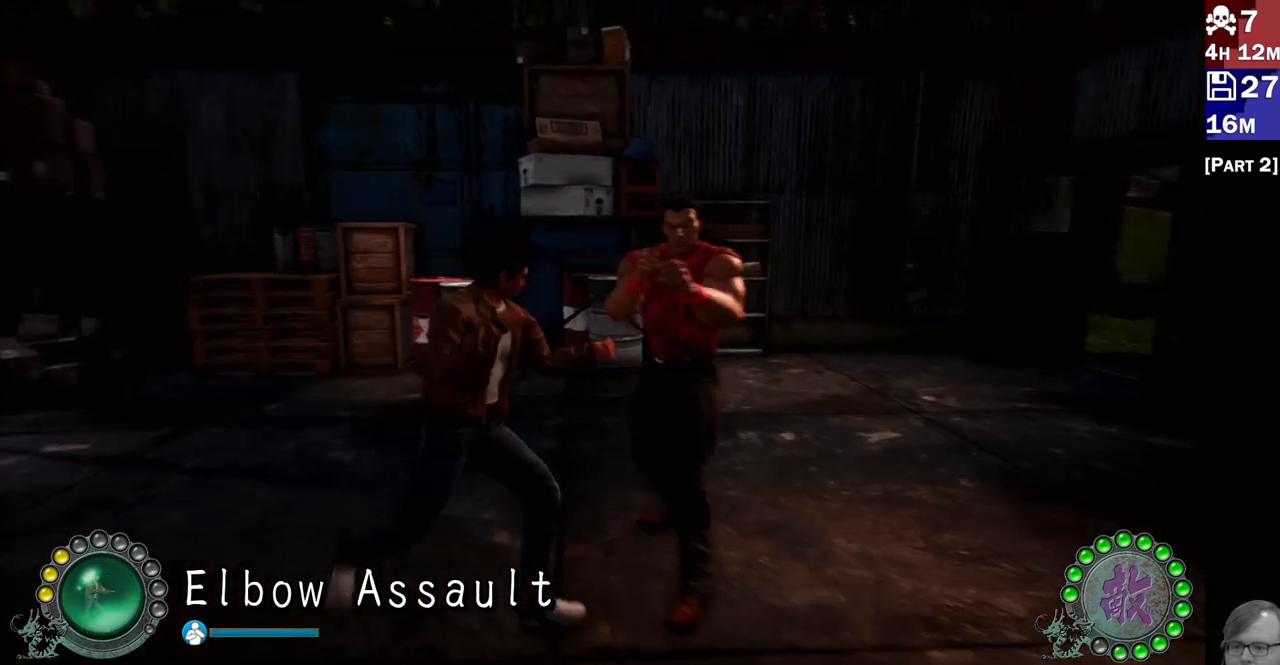
{"dt_ms": 500, "buttons": ["TRIANGLE"], "left_stick": "up-right", "right_stick": "center", "events": [[67, "TRIANGLE", "up"], [133, "TRIANGLE", "down"], [200, "TRIANGLE", "up"], [250, "TRIANGLE", "down"], [317, "TRIANGLE", "up"], [383, "TRIANGLE", "down"], [433, "left_stick", "up-right"], [450, "TRIANGLE", "up"], [500, "TRIANGLE", "down"]]}
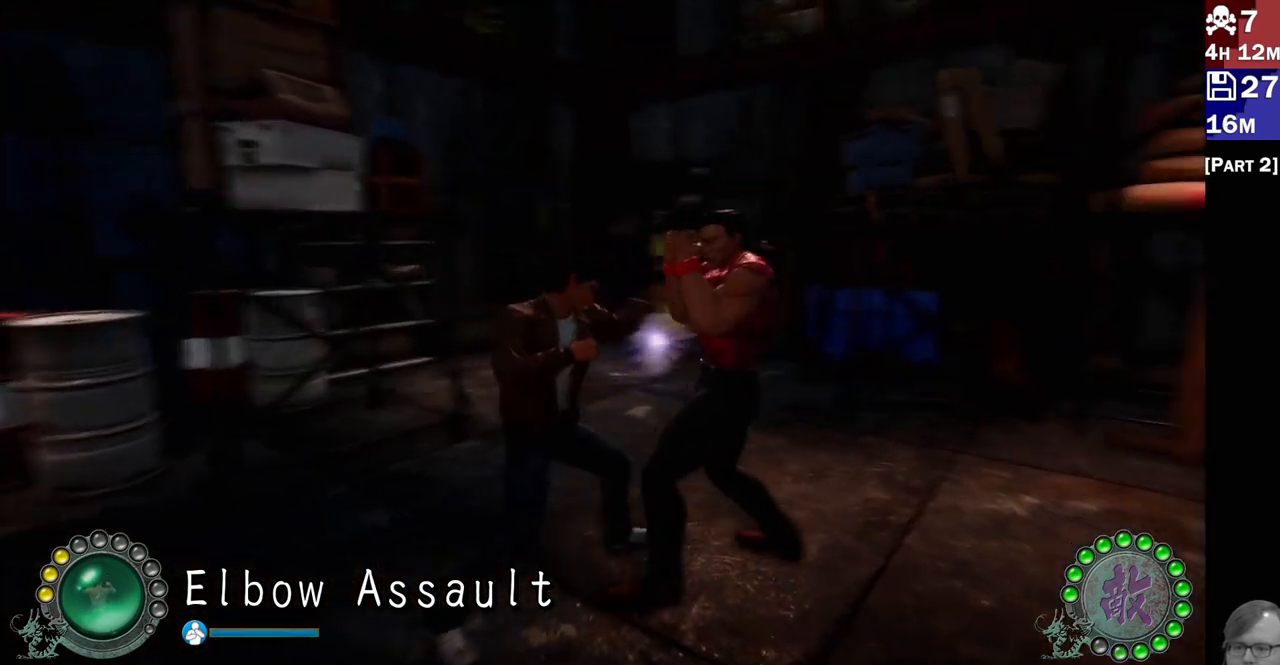
{"dt_ms": 500, "buttons": ["L2", "R1", "R2"], "left_stick": "center", "right_stick": "center", "events": [[33, "left_stick", "center"], [83, "TRIANGLE", "up"], [200, "R2", "down"], [300, "L2", "down"], [317, "R2", "up"], [417, "R1", "down"], [417, "R2", "down"]]}